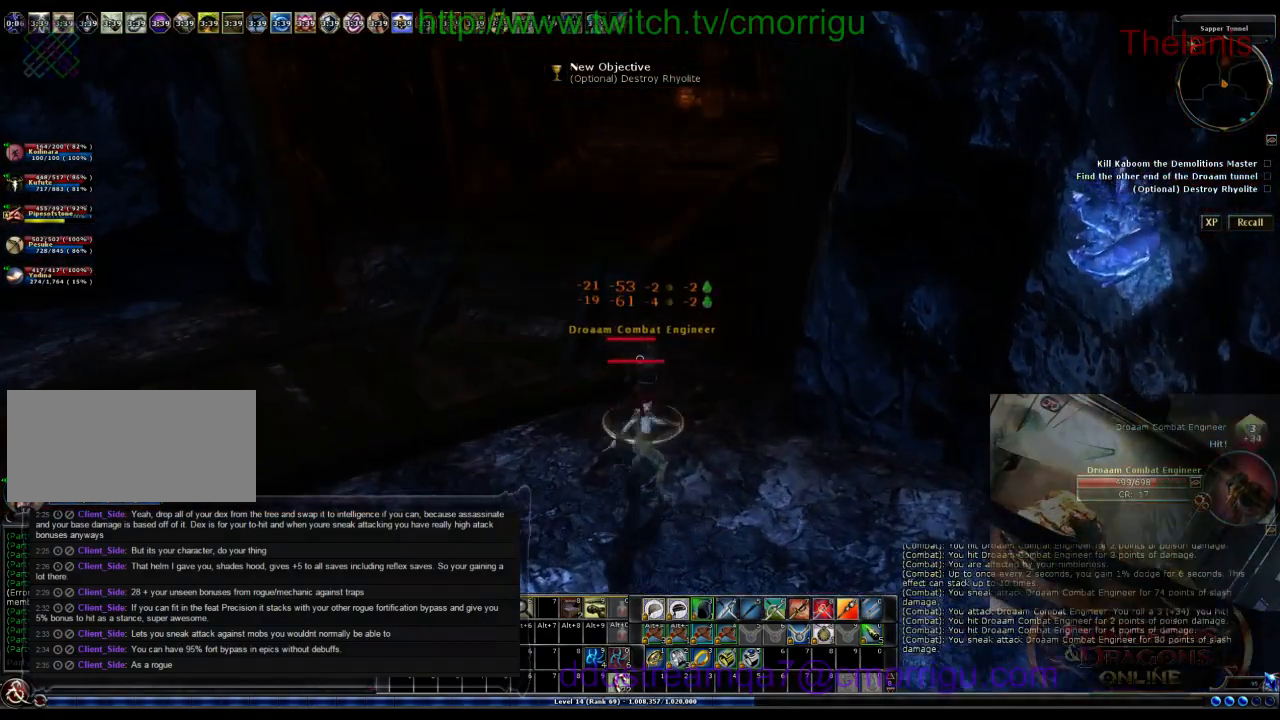
Gameplay with keyboard; each line is a JSON object with the keys held at the frame after it. "events" lists presses ("down") and releases ("up") of ".", "/", "0", "1", "2", "3", "4", "5", "6", "7", "8", "9", "a", "b", "backslash", "backspace", "c", "caps_lock", "comma", "ctrl_l", "ctrl_r", "d", "e", "equals", "escape", "f", "f1", "f10", "f11", "f12", "f2", "f3", "f4", "f5", "f6", "f7", "f8", "f9", "g", "h", "i", "j", "k", "l", "lbracket", "m", "minus", "n", "o", "p", "q", "quote", "r", "rbracket", "return", "s", "semicolon", "shift_l", "shift_r", "space", "t", "tab", "tilde", "u", "v", "w", "x", "y" and "z" between this image and that frame as [ms after this image, input, new state], when the widget could be followed in between. No other keys are recorded. Mouse input is not recorded.
{"keys": [], "events": []}
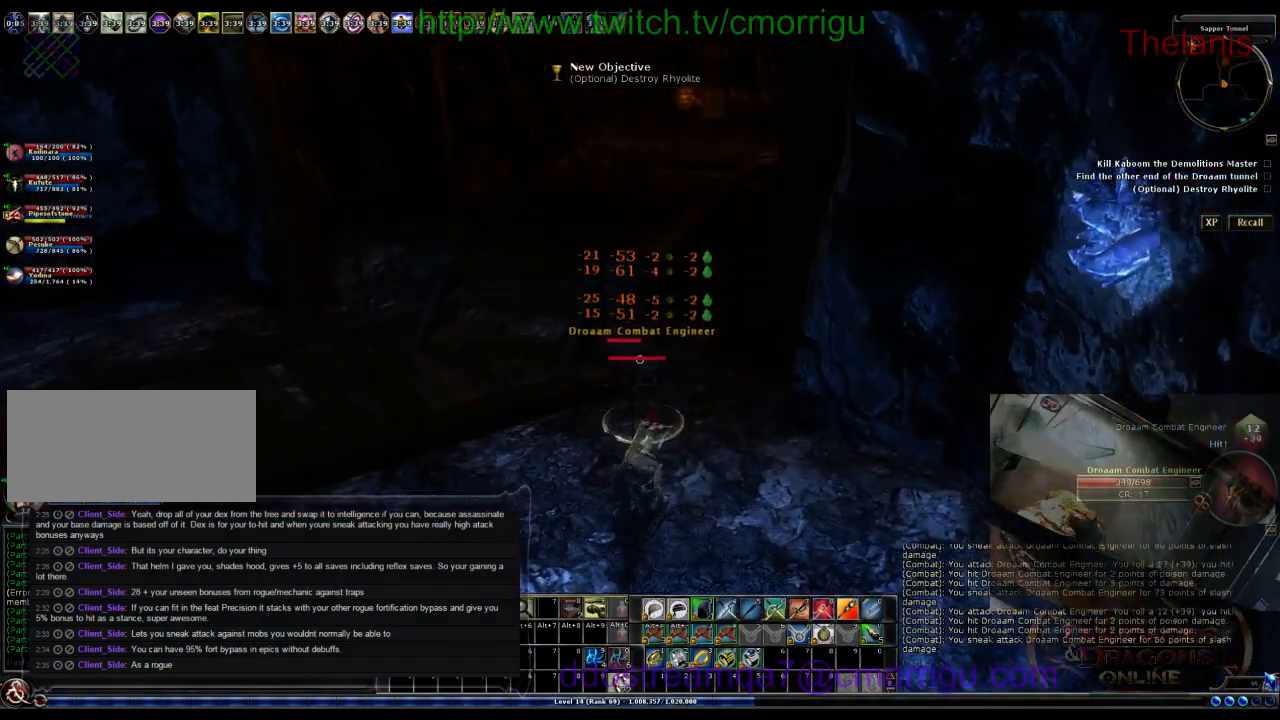
{"keys": [], "events": []}
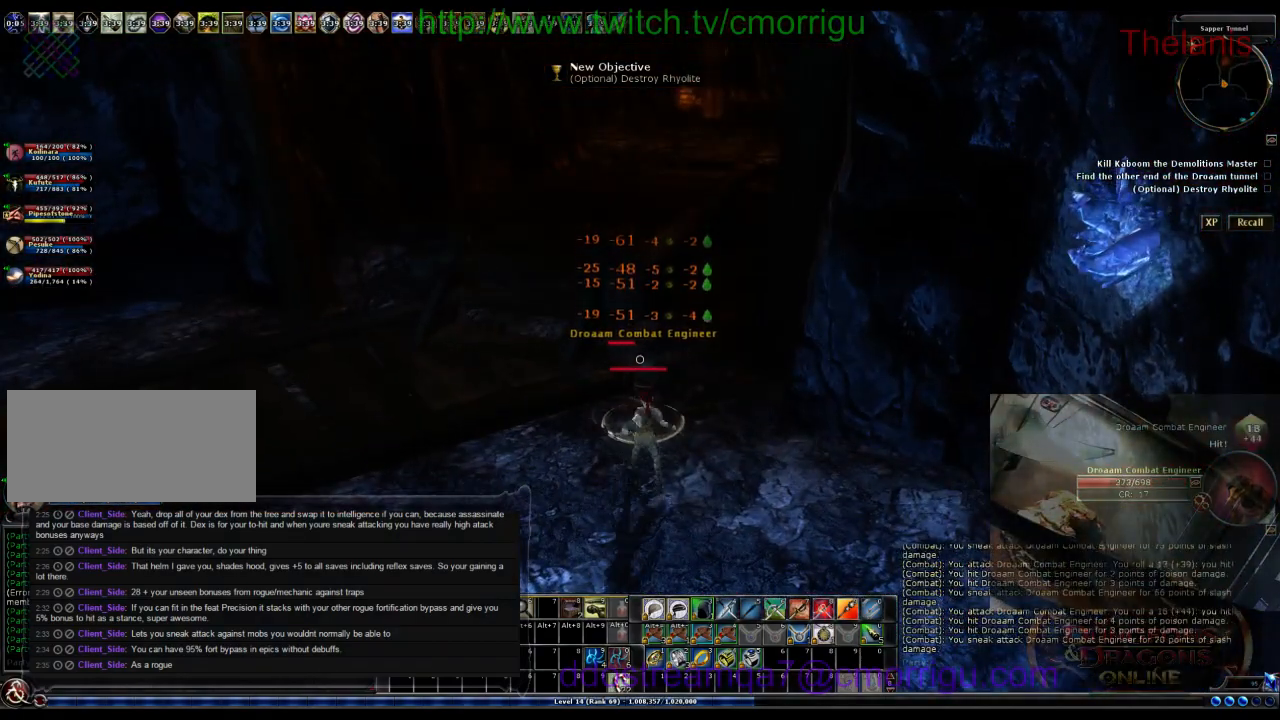
{"keys": [], "events": []}
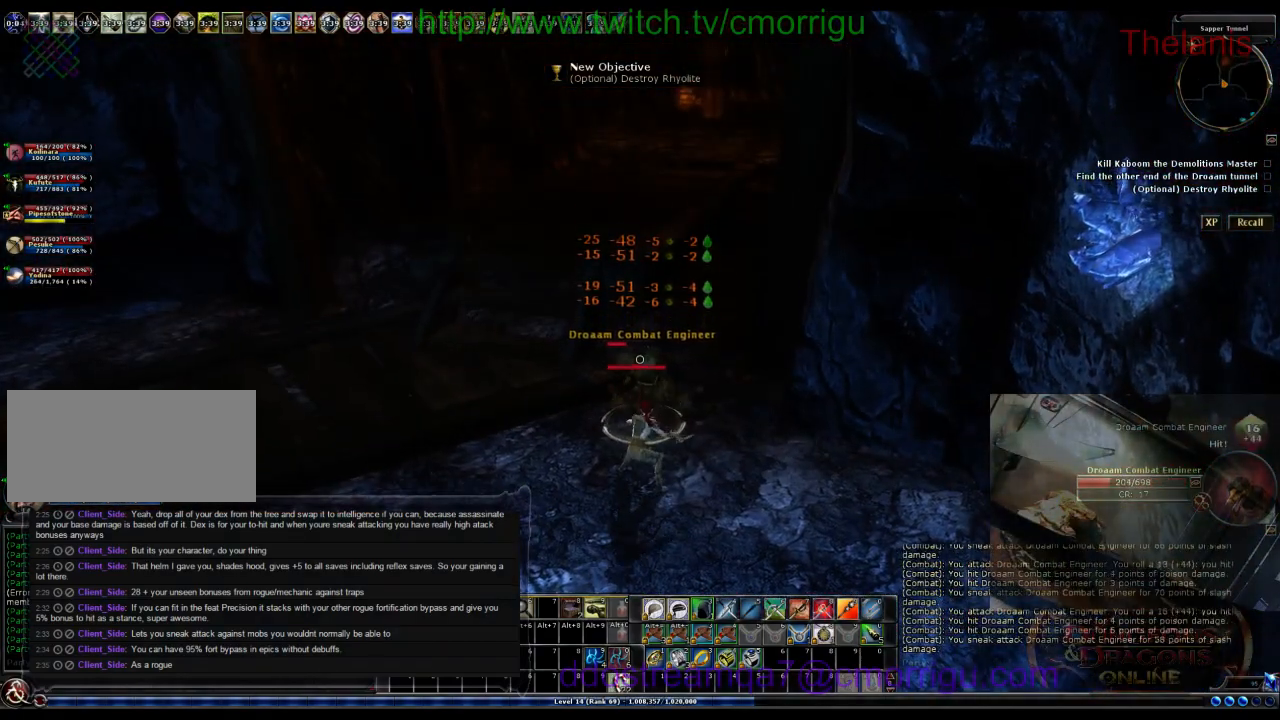
{"keys": [], "events": []}
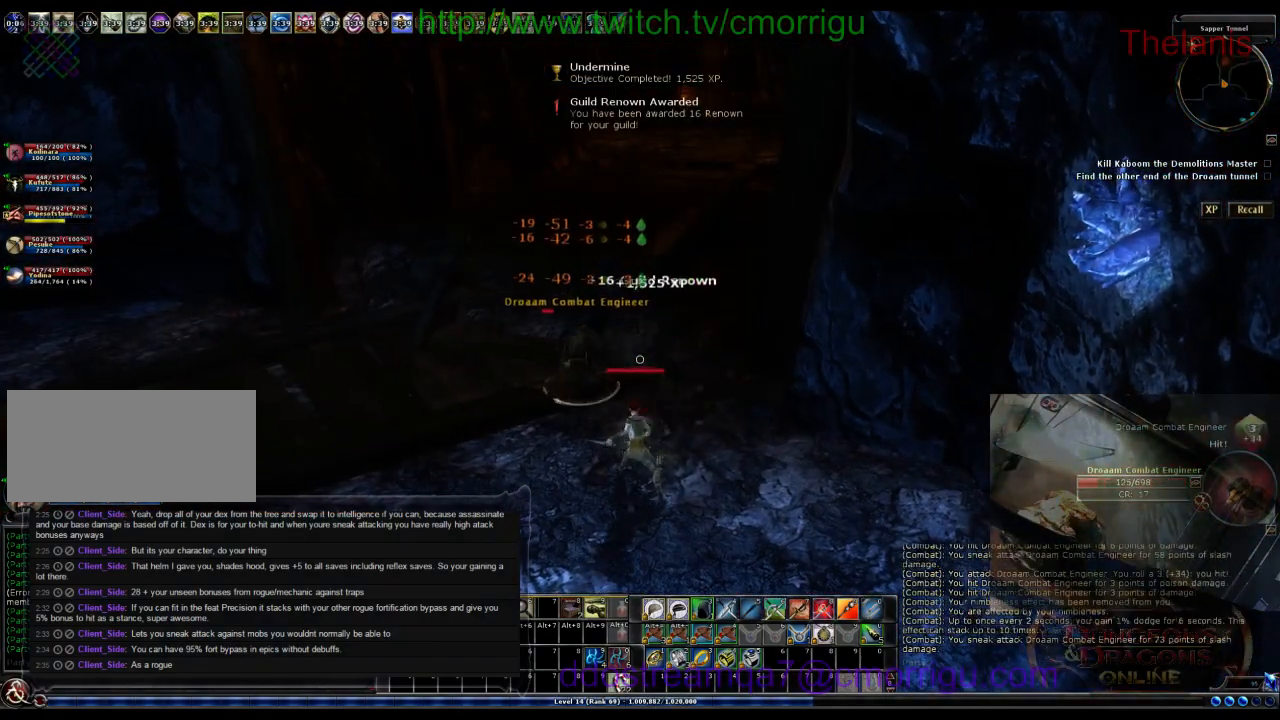
{"keys": ["a", "w"], "events": [[133, "a", "down"], [167, "w", "down"]]}
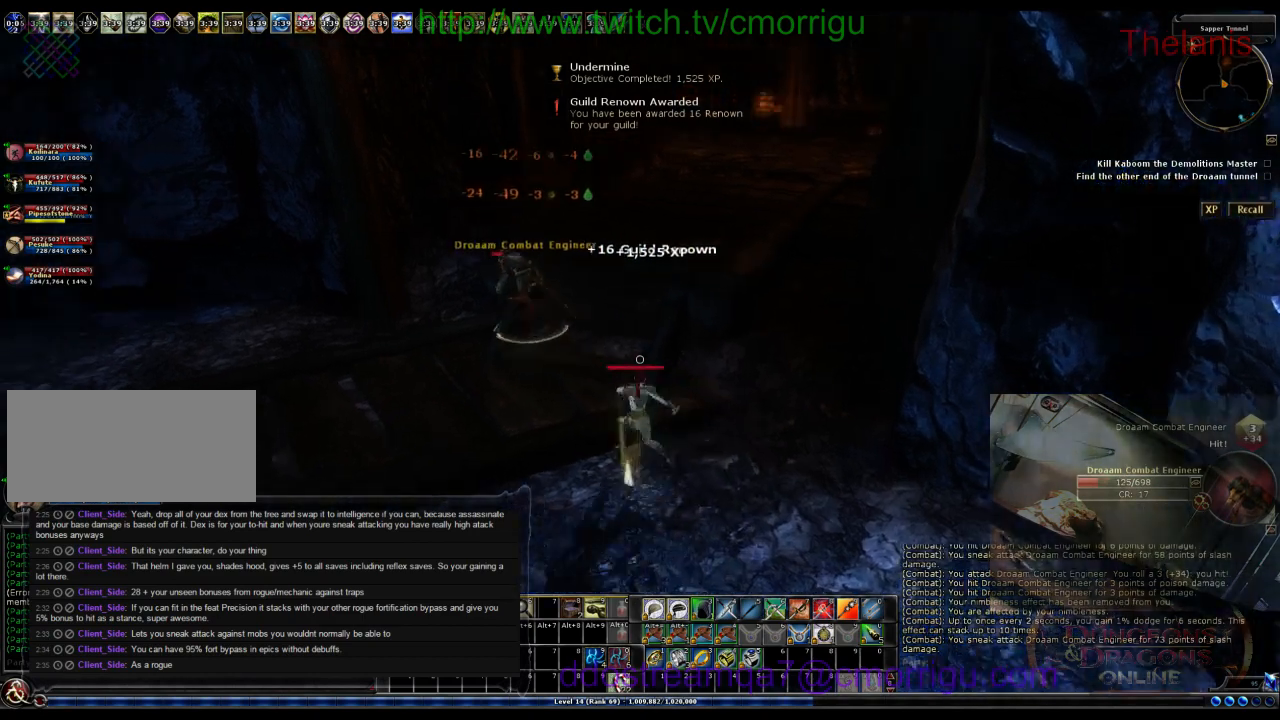
{"keys": ["w"], "events": [[333, "a", "up"]]}
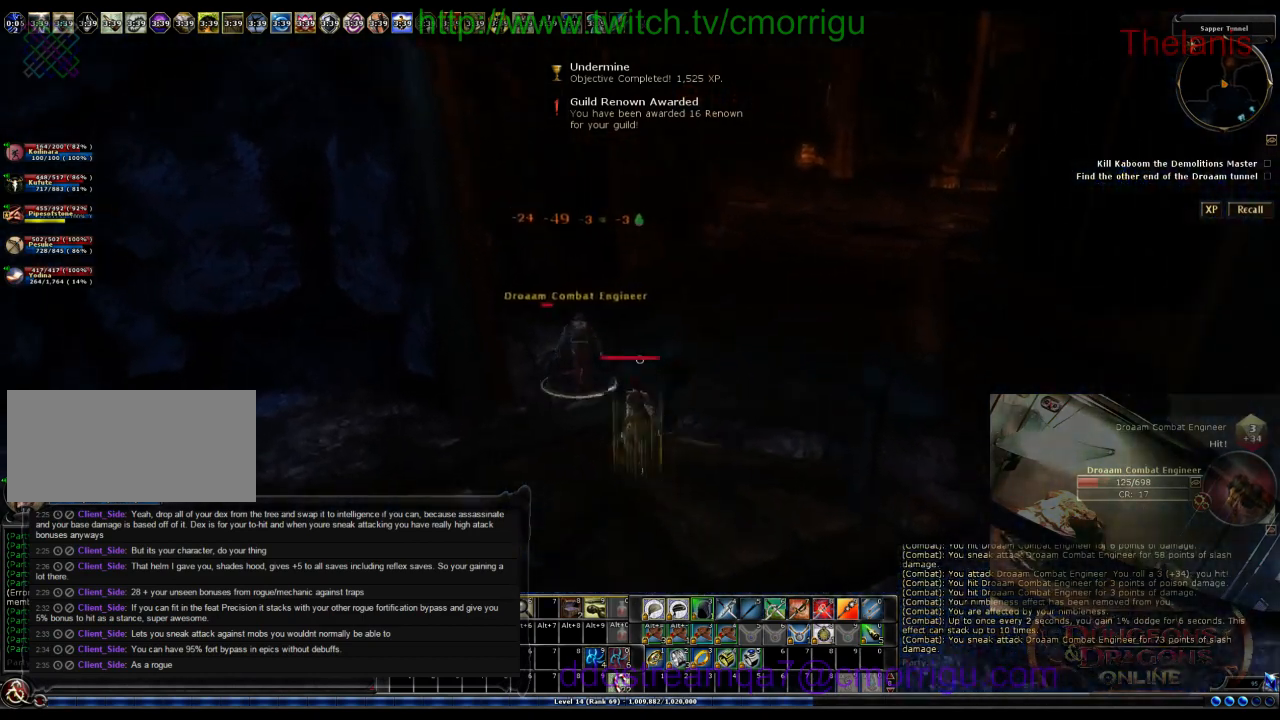
{"keys": [], "events": [[167, "w", "up"]]}
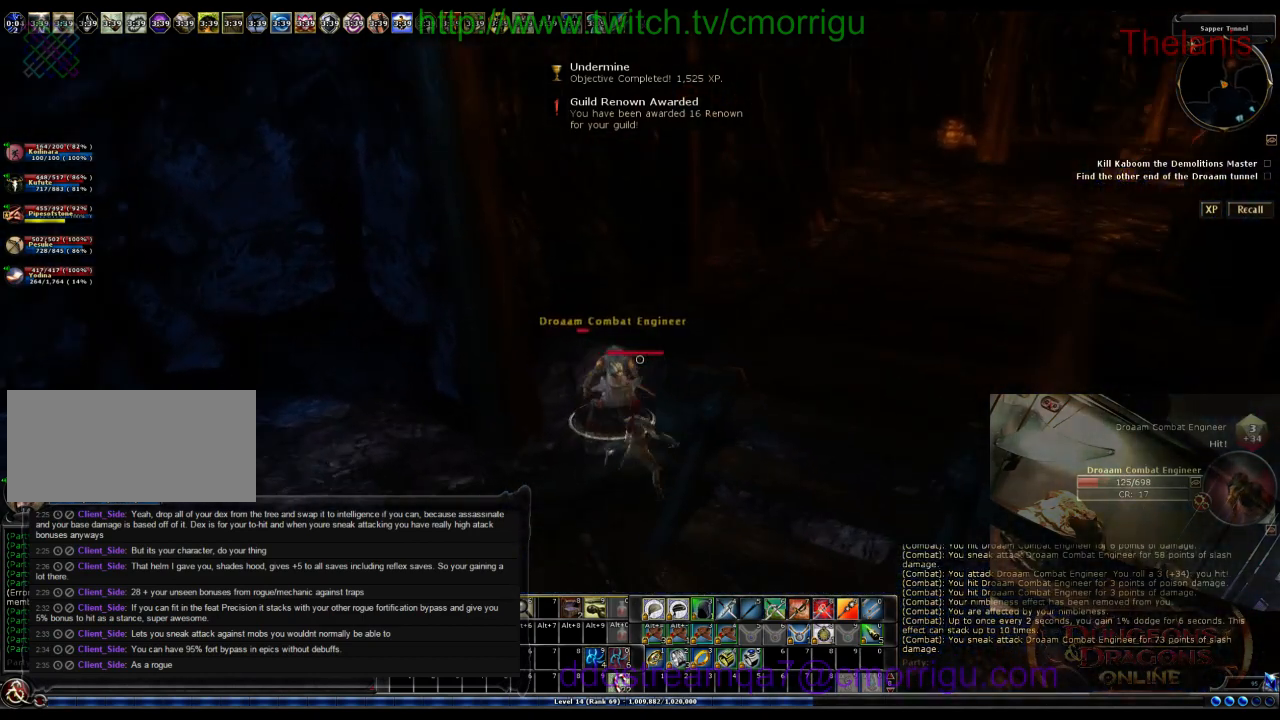
{"keys": [], "events": [[100, "a", "down"], [267, "a", "up"]]}
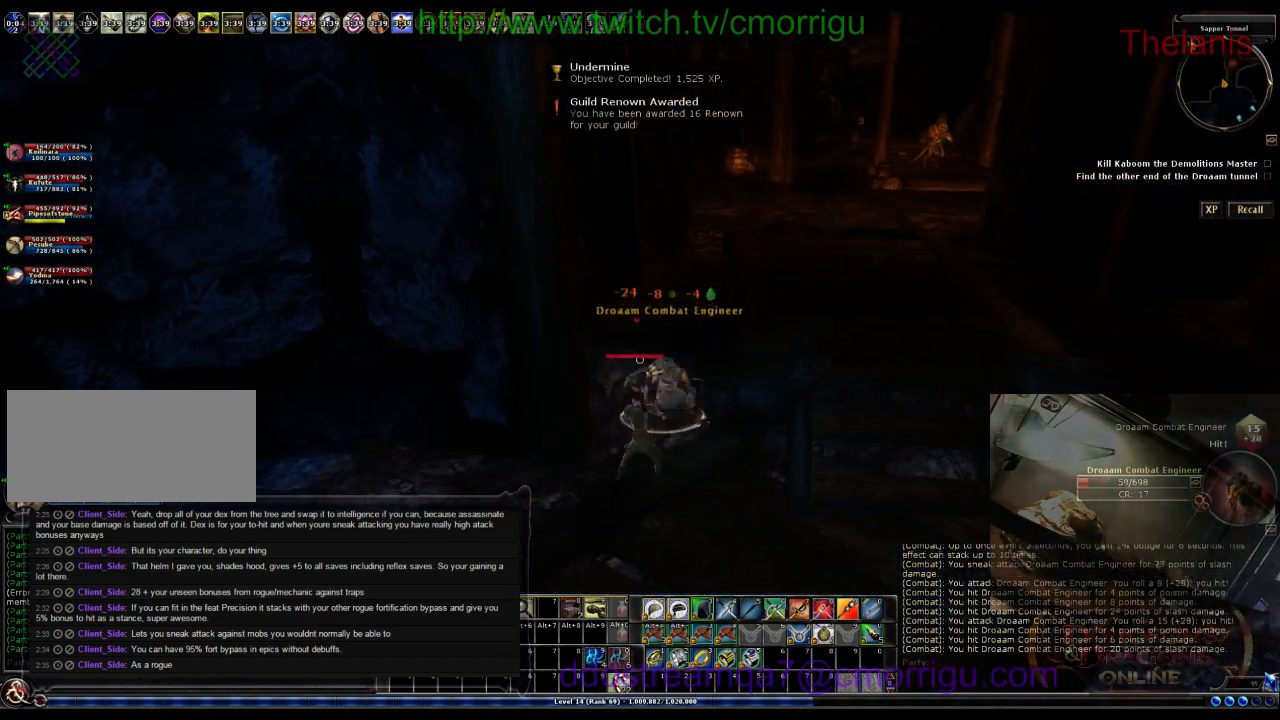
{"keys": ["d"], "events": [[500, "d", "down"]]}
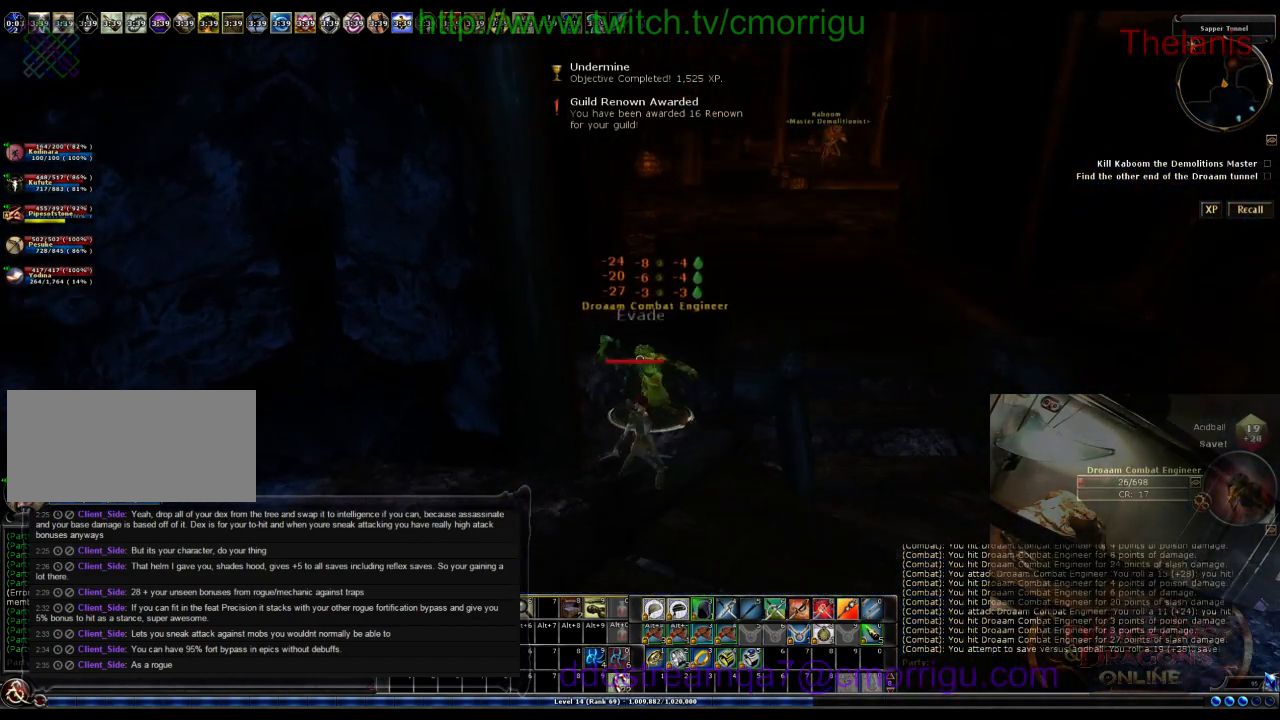
{"keys": ["w"], "events": [[100, "d", "up"], [500, "w", "down"]]}
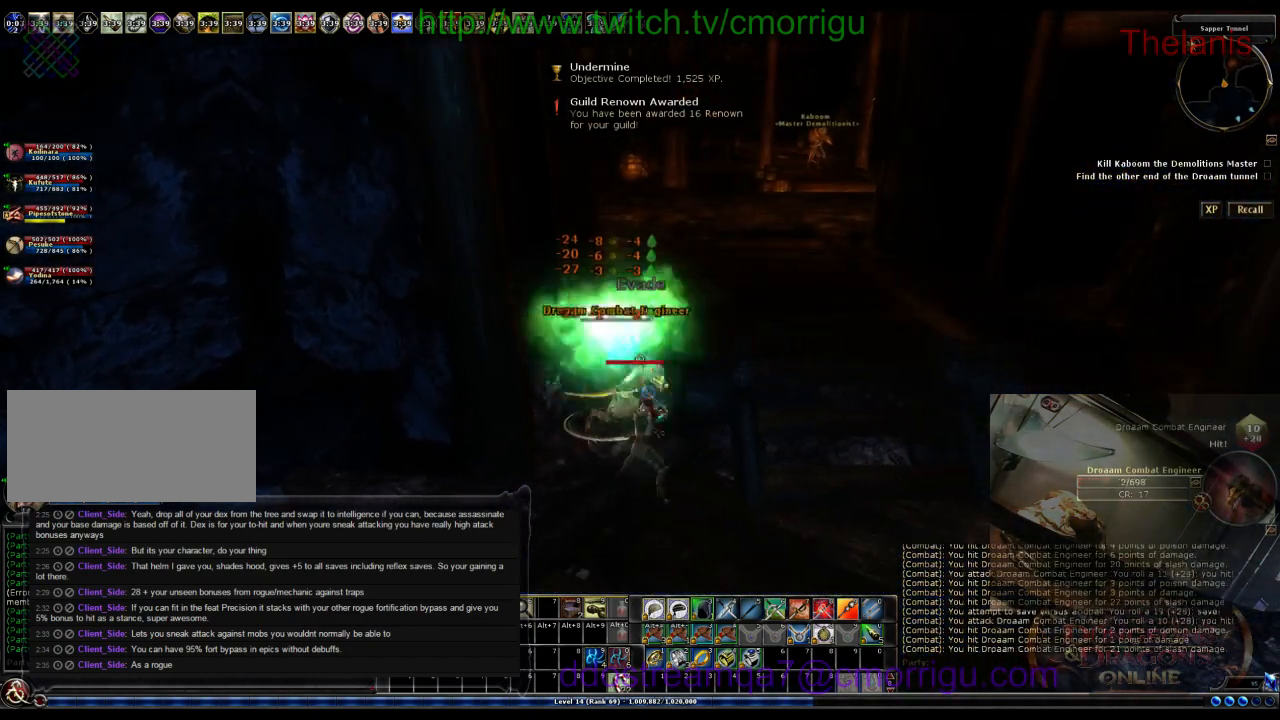
{"keys": ["space", "w"], "events": [[300, "space", "down"]]}
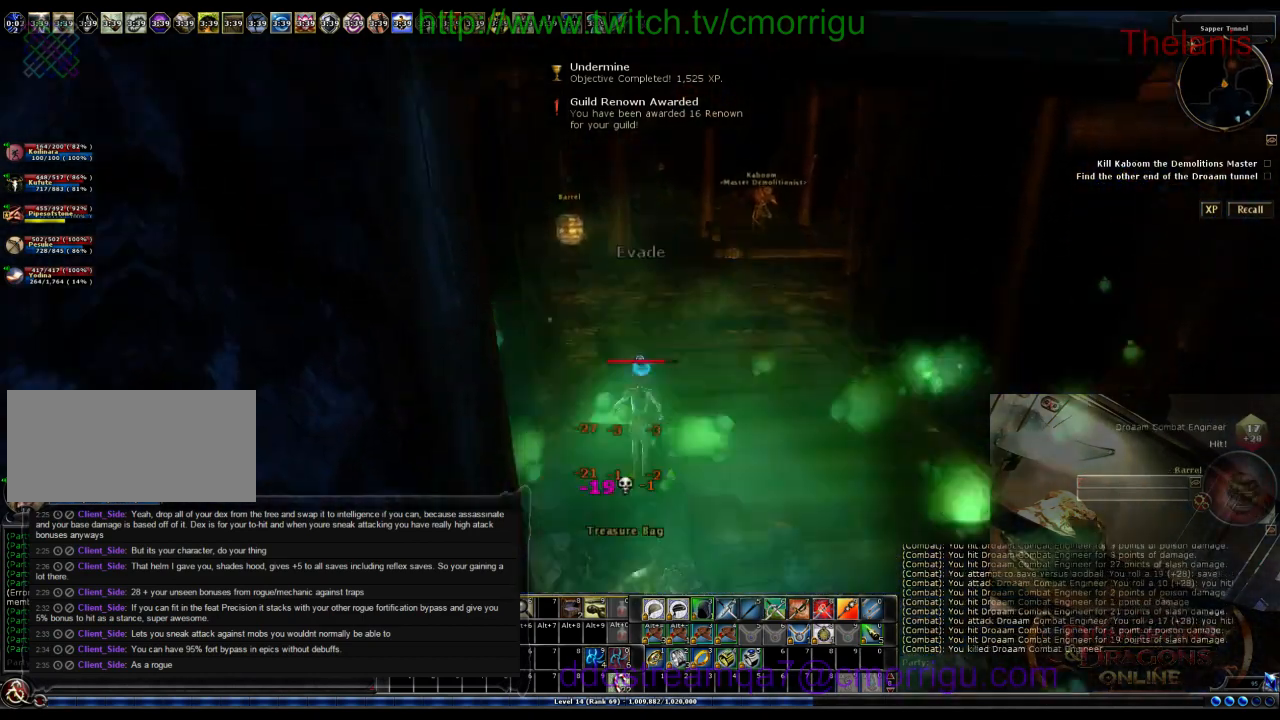
{"keys": ["d", "w"], "events": [[33, "space", "up"], [267, "d", "down"]]}
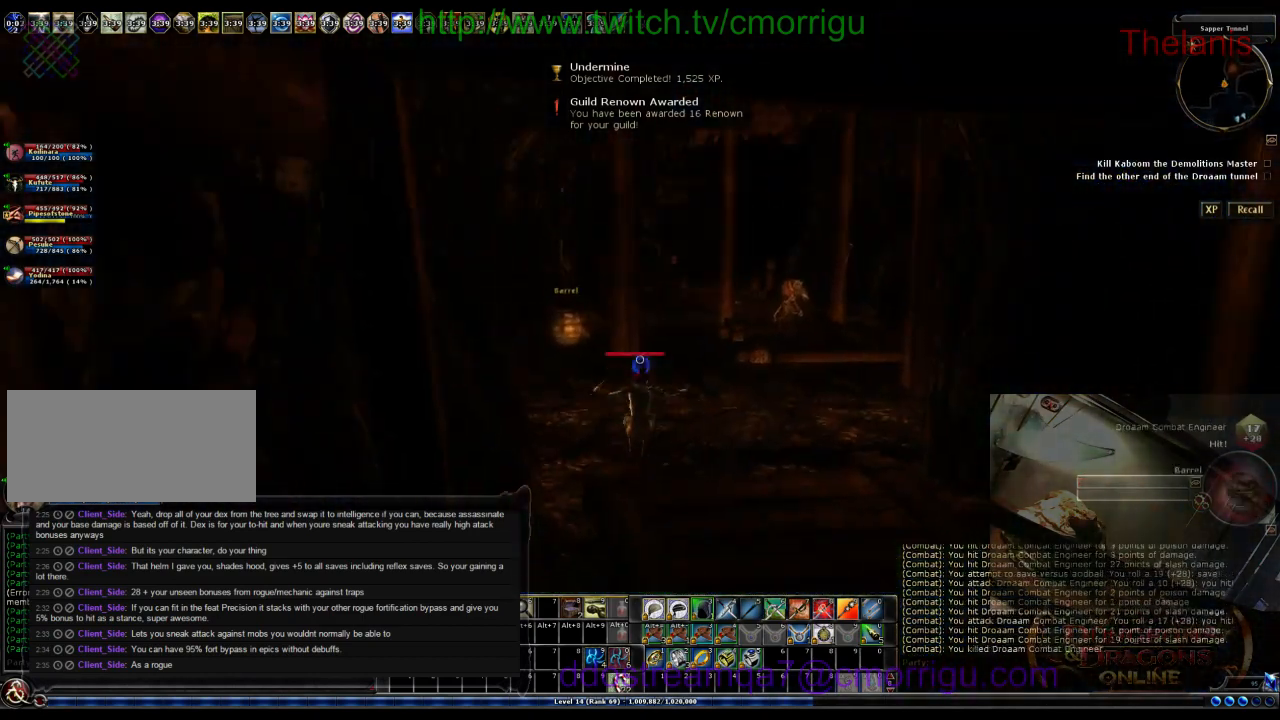
{"keys": ["w"], "events": [[467, "d", "up"]]}
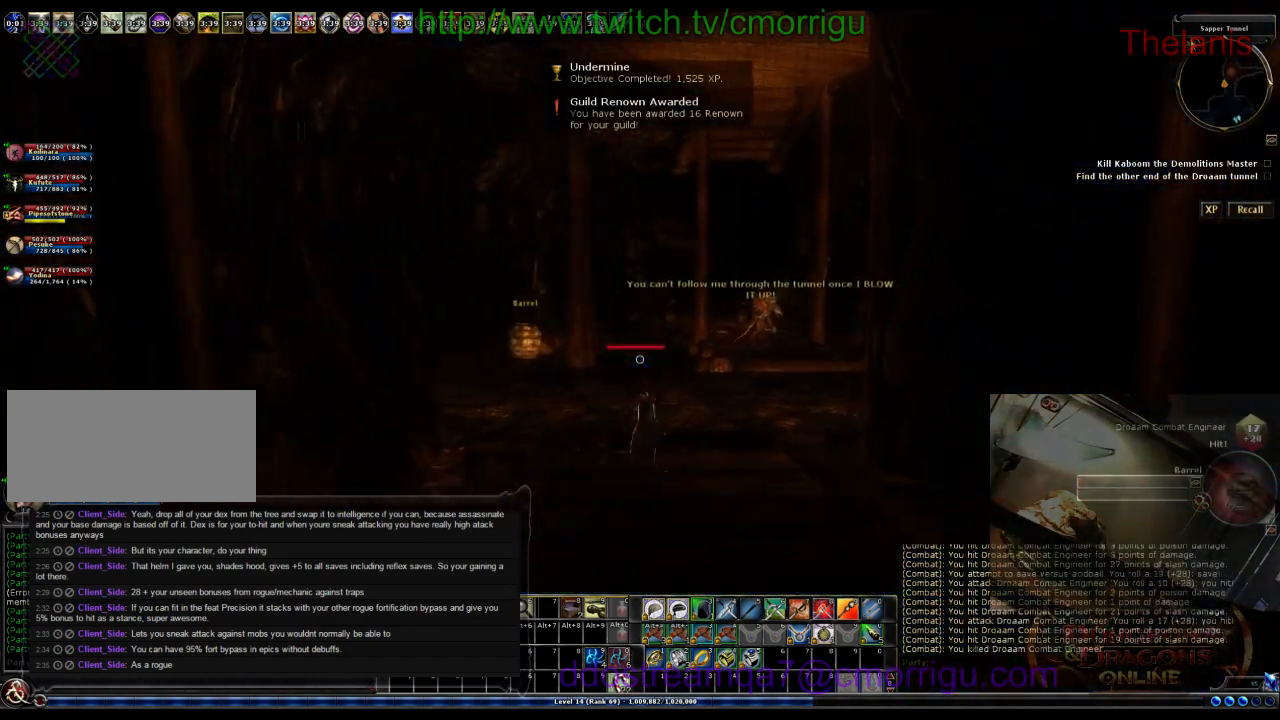
{"keys": ["w"], "events": []}
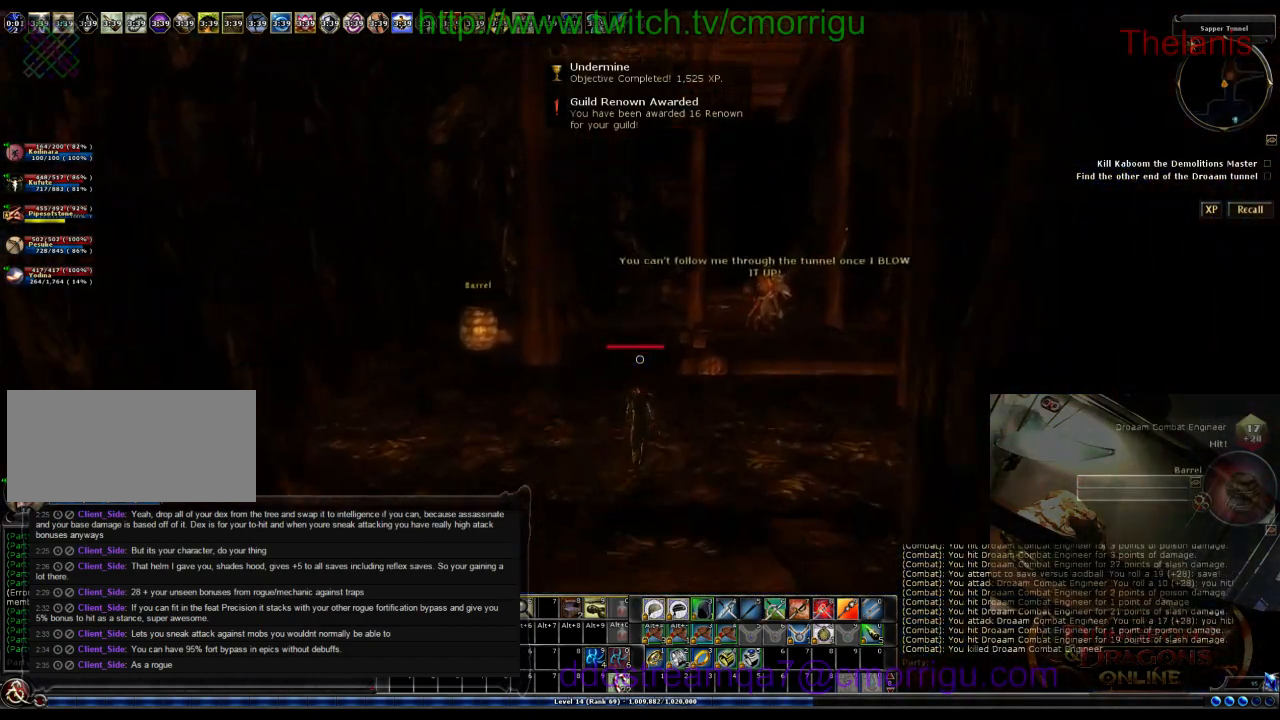
{"keys": ["w"], "events": []}
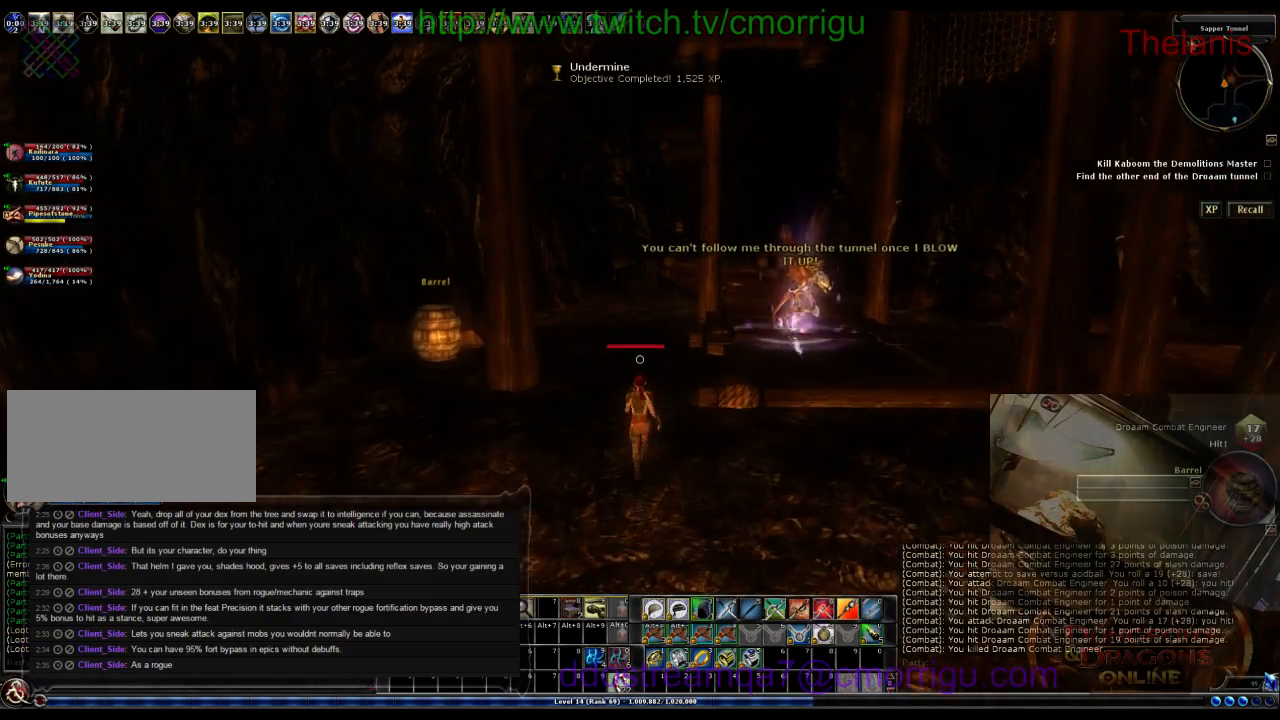
{"keys": ["w"], "events": []}
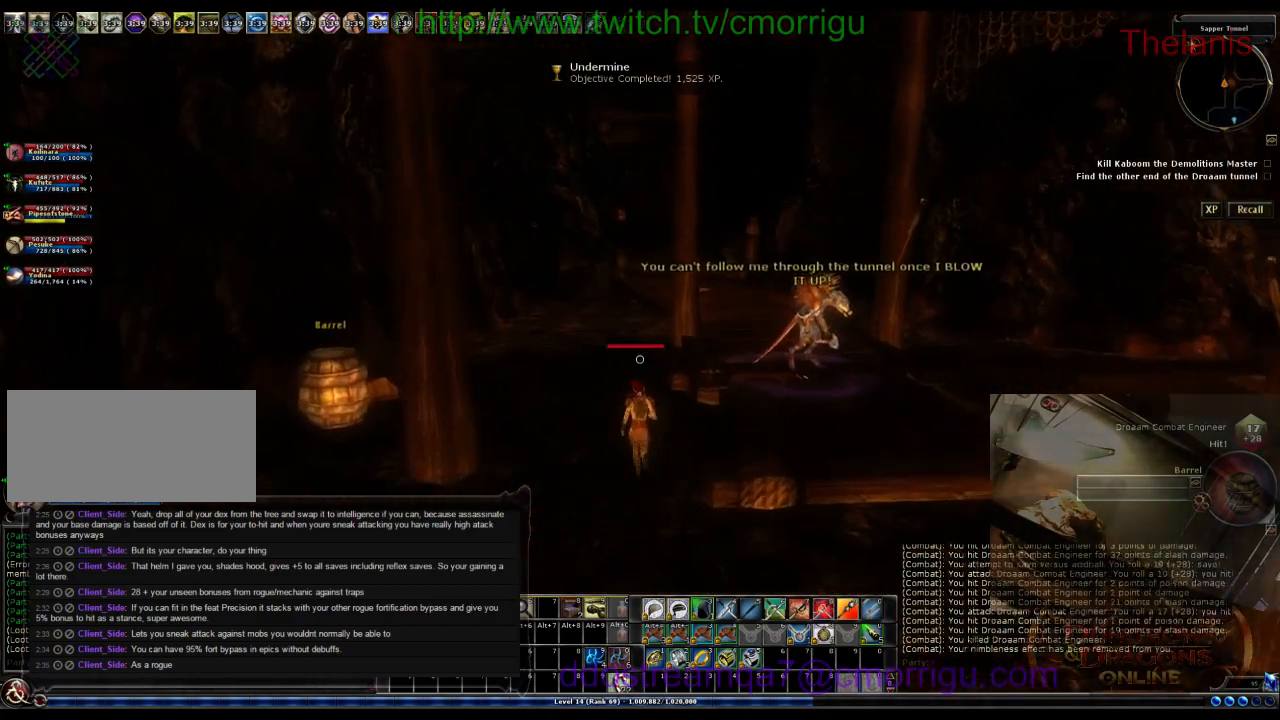
{"keys": [], "events": [[333, "w", "up"]]}
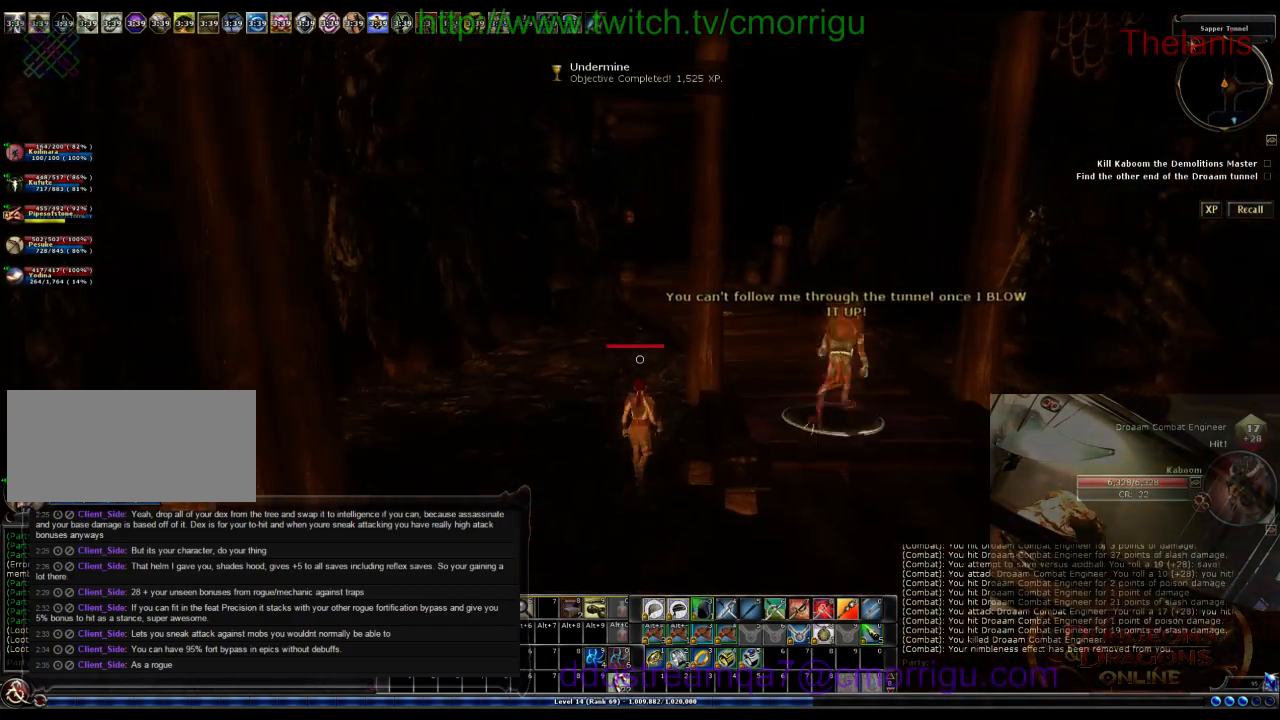
{"keys": ["a"], "events": [[400, "a", "down"]]}
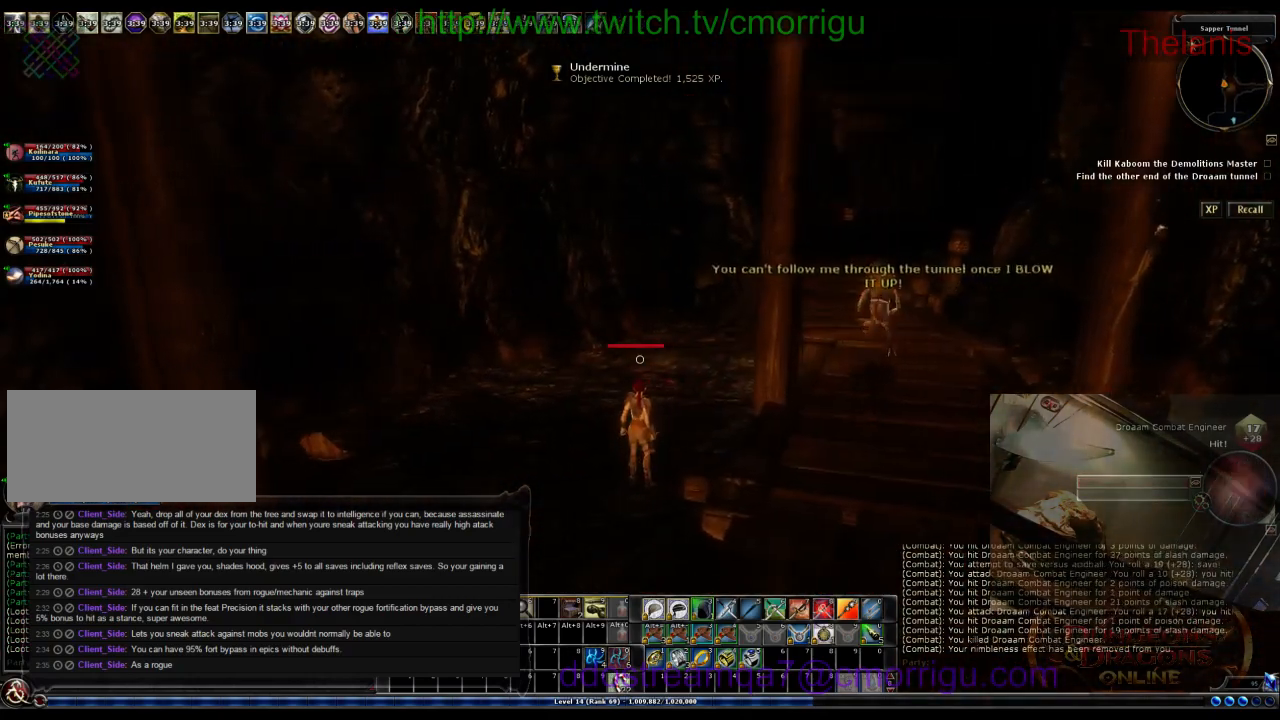
{"keys": ["d", "w"], "events": [[33, "w", "down"], [133, "a", "up"], [367, "d", "down"]]}
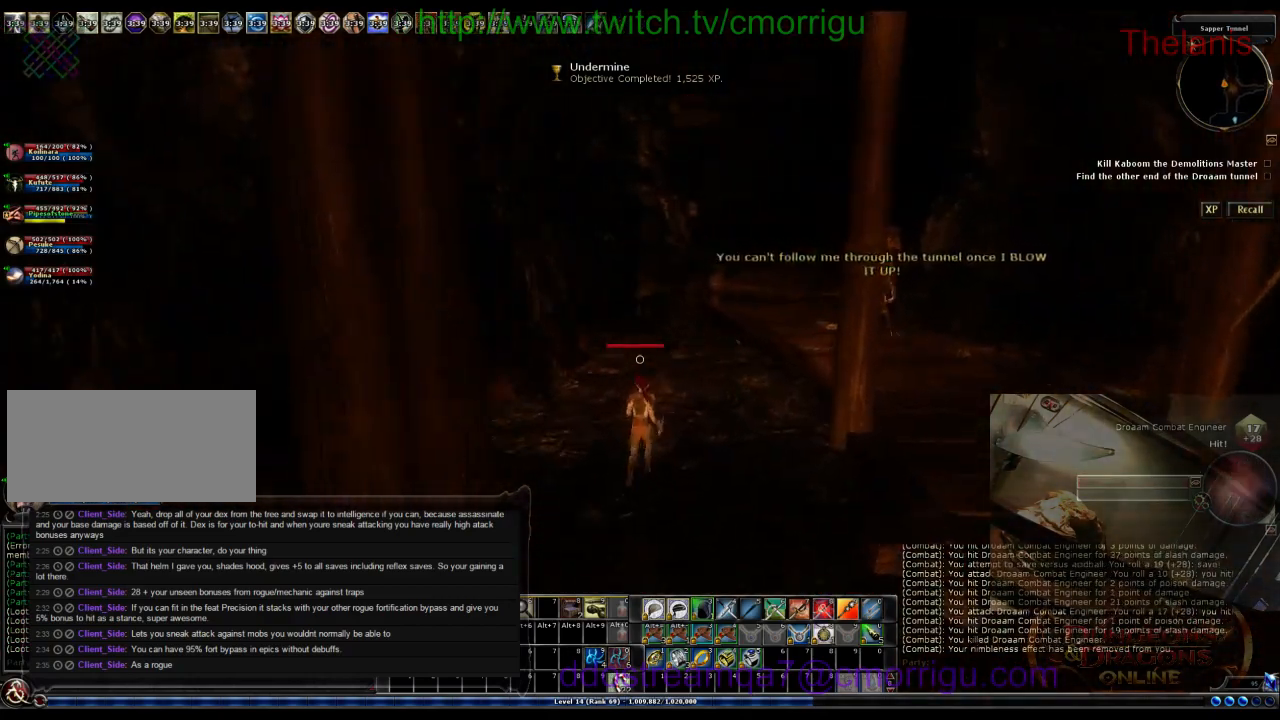
{"keys": ["d", "w"], "events": []}
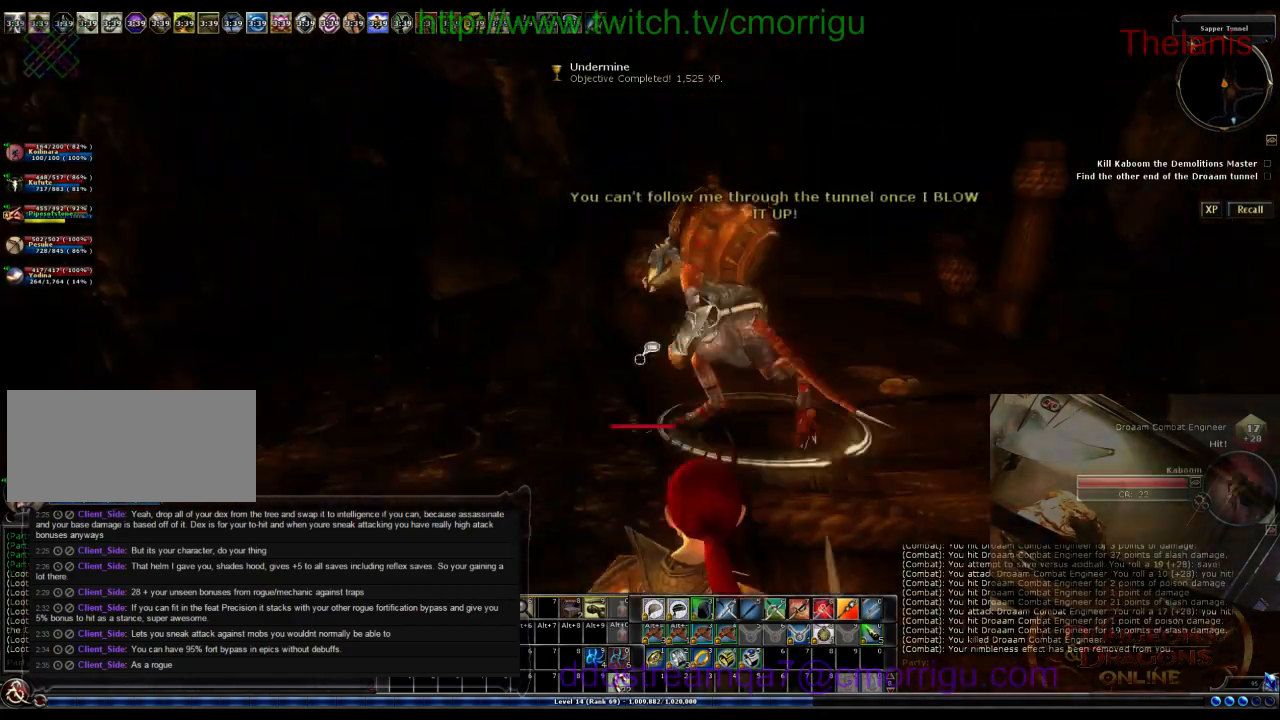
{"keys": [], "events": [[233, "d", "up"], [333, "w", "up"]]}
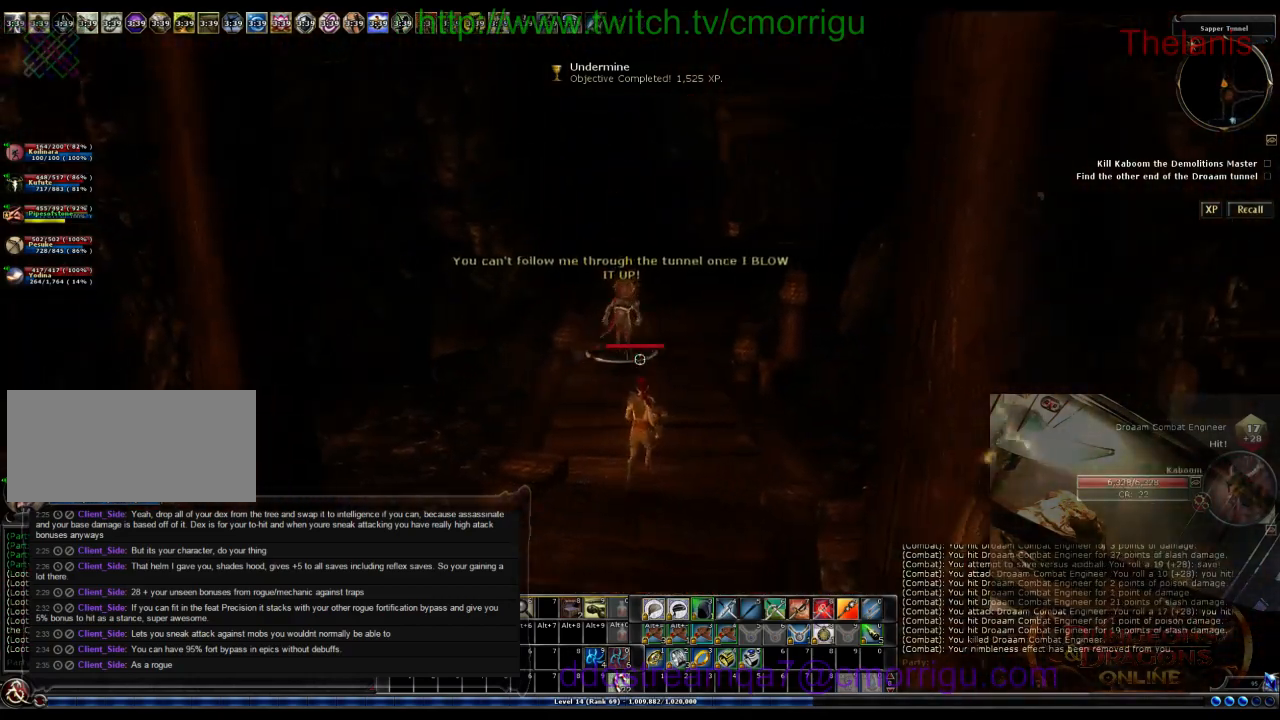
{"keys": ["w"], "events": [[67, "w", "down"], [100, "a", "down"], [500, "a", "up"]]}
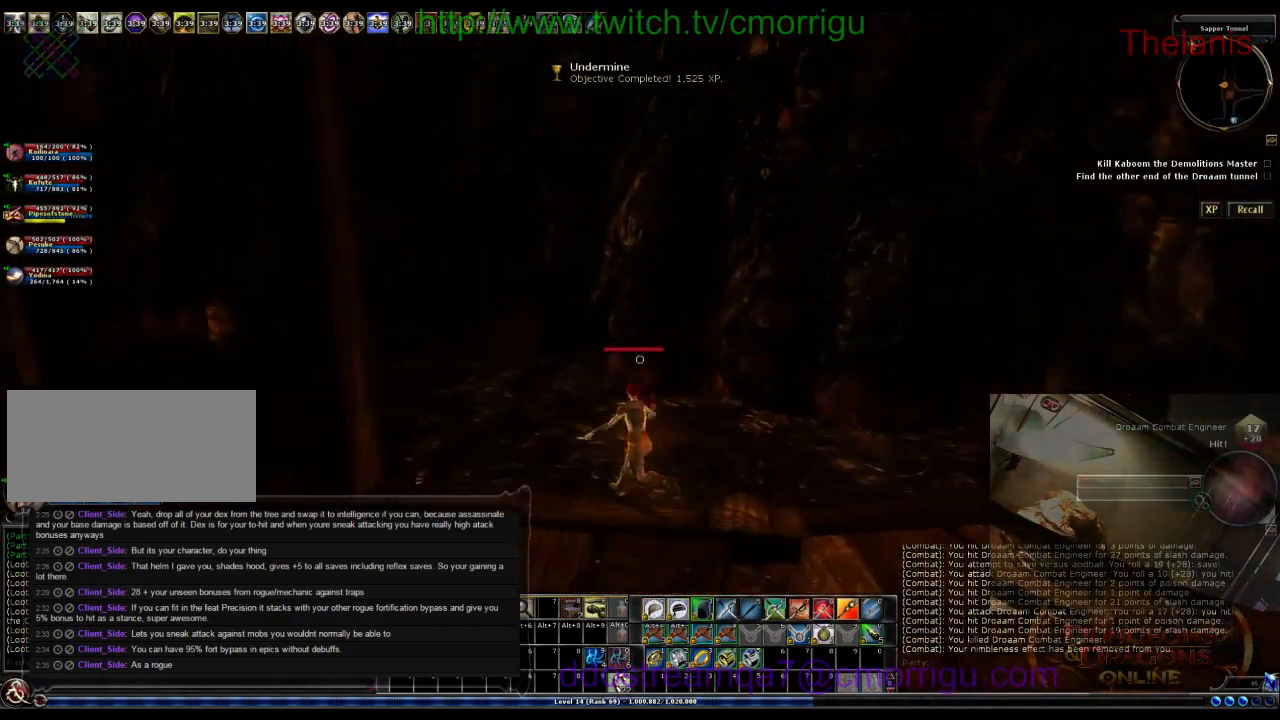
{"keys": ["w"], "events": []}